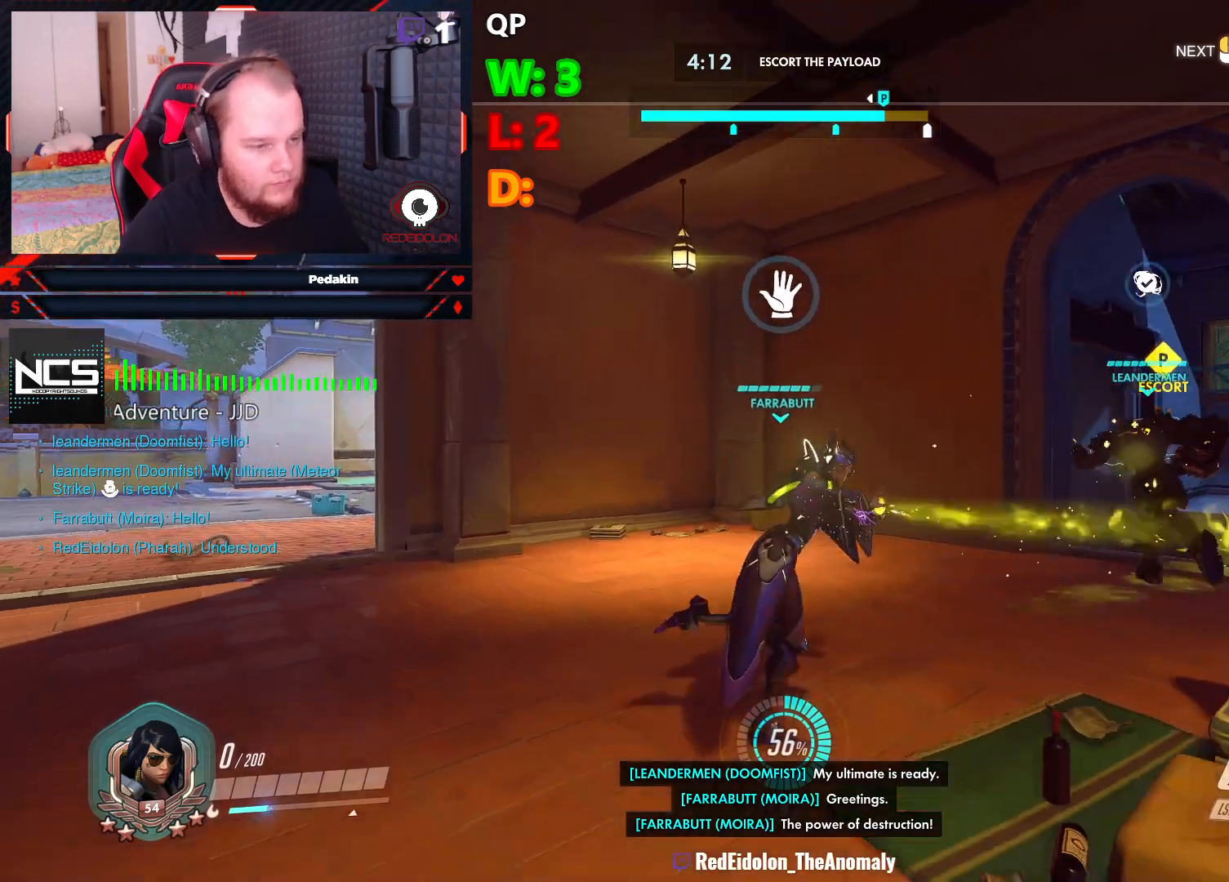
Gameplay with keyboard and mouse; each line is a JSON object with the keys and mouse buttons held at the frame after it. "events" lists presses ("down") and releases ("up") of "1", "2", "3", "4", "5", "a", "alt", "c", "caps_lock", "ctrl", "d", "e", "f", "g", "q", "r", "s", "shift", "space", "t", "tab", "v", "w", "x", "z", "mouse_left", "mouse_wheel" and "mouse_right" between this image and that frame as [ms after this image, input, new state], when the widget could be followed in between. "mouse_left", "mouse_wheel", "mouse_right" = the "left", "wheel", "right" buttons of the "mouse" list. No other keys are recorded. "wheel" means that the mouse wheel is clicked or scrolled. Not read: mouse_move.
{"keys": ["w"], "mouse": [], "events": []}
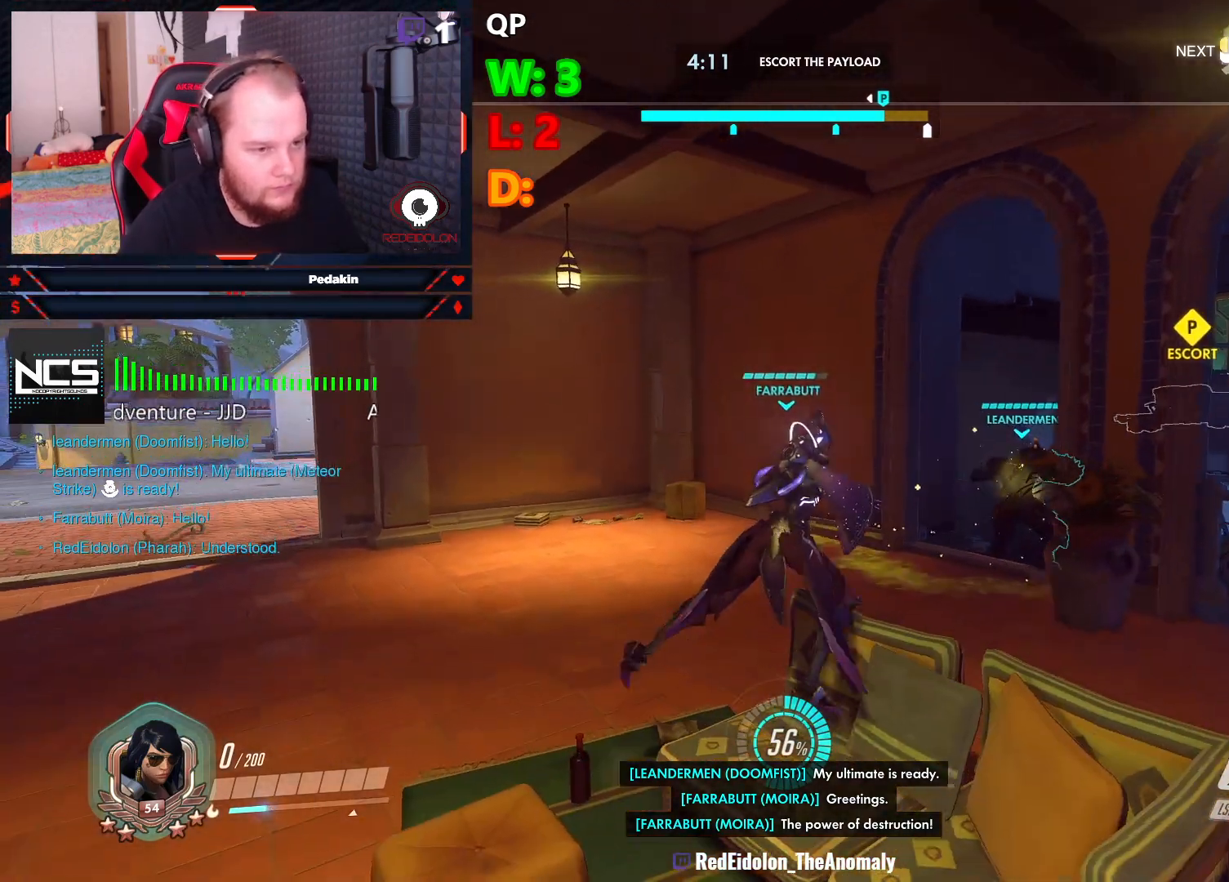
{"keys": ["w"], "mouse": [], "events": []}
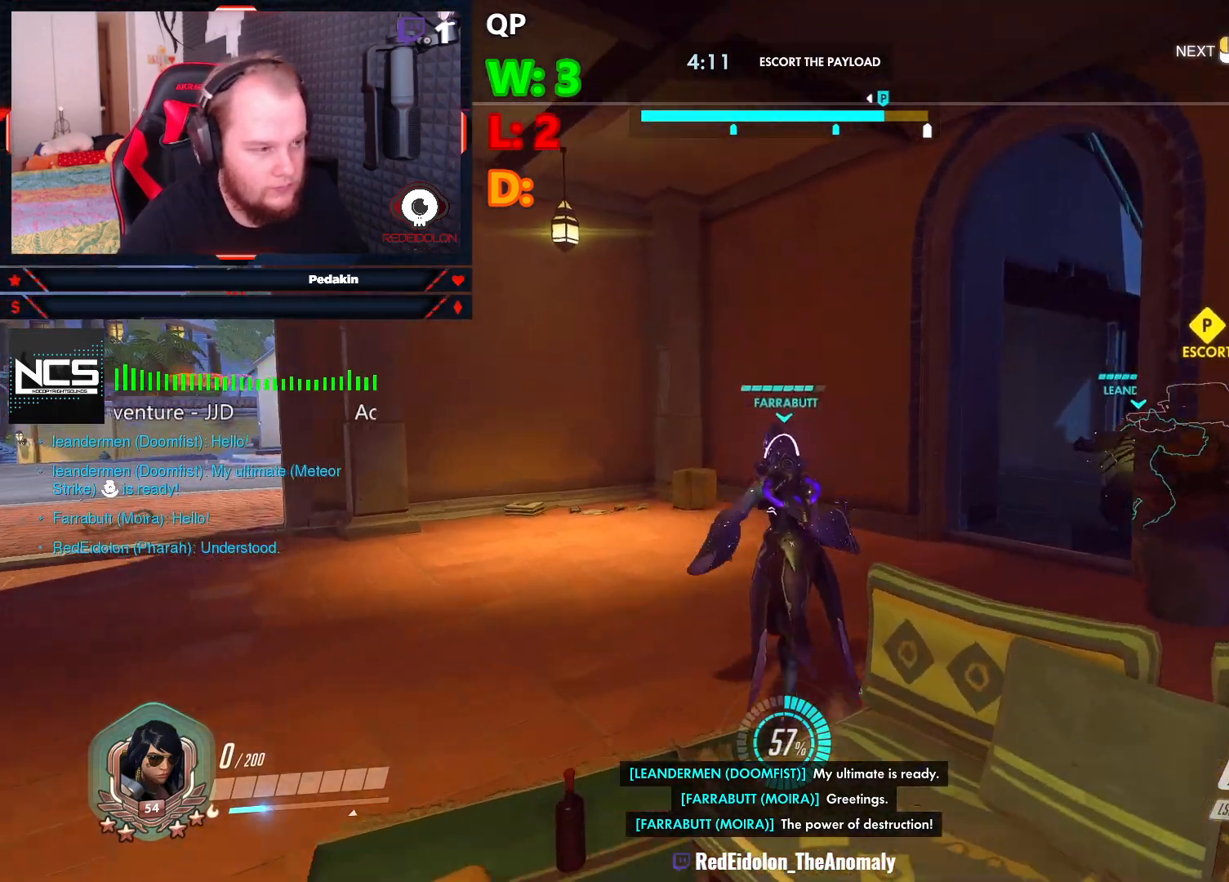
{"keys": ["w"], "mouse": [], "events": []}
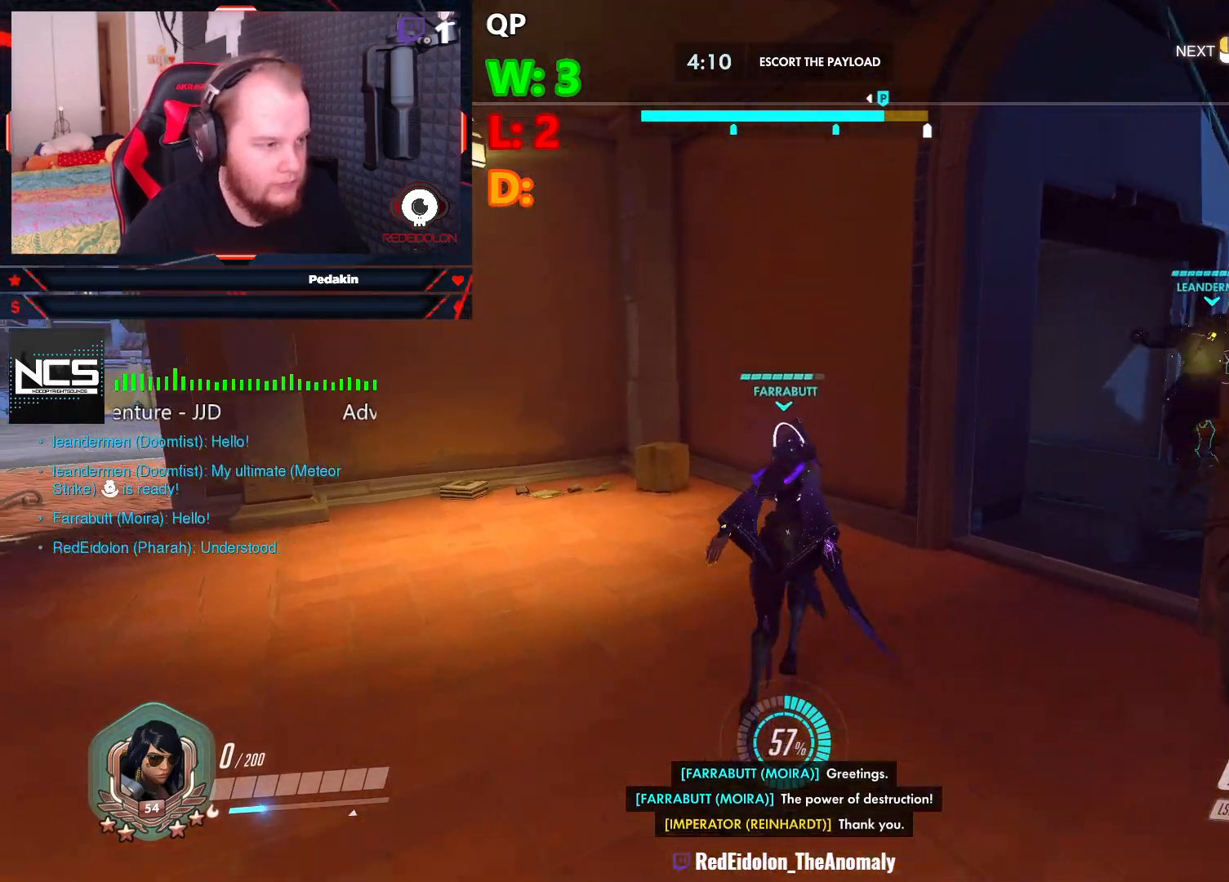
{"keys": ["w"], "mouse": [], "events": []}
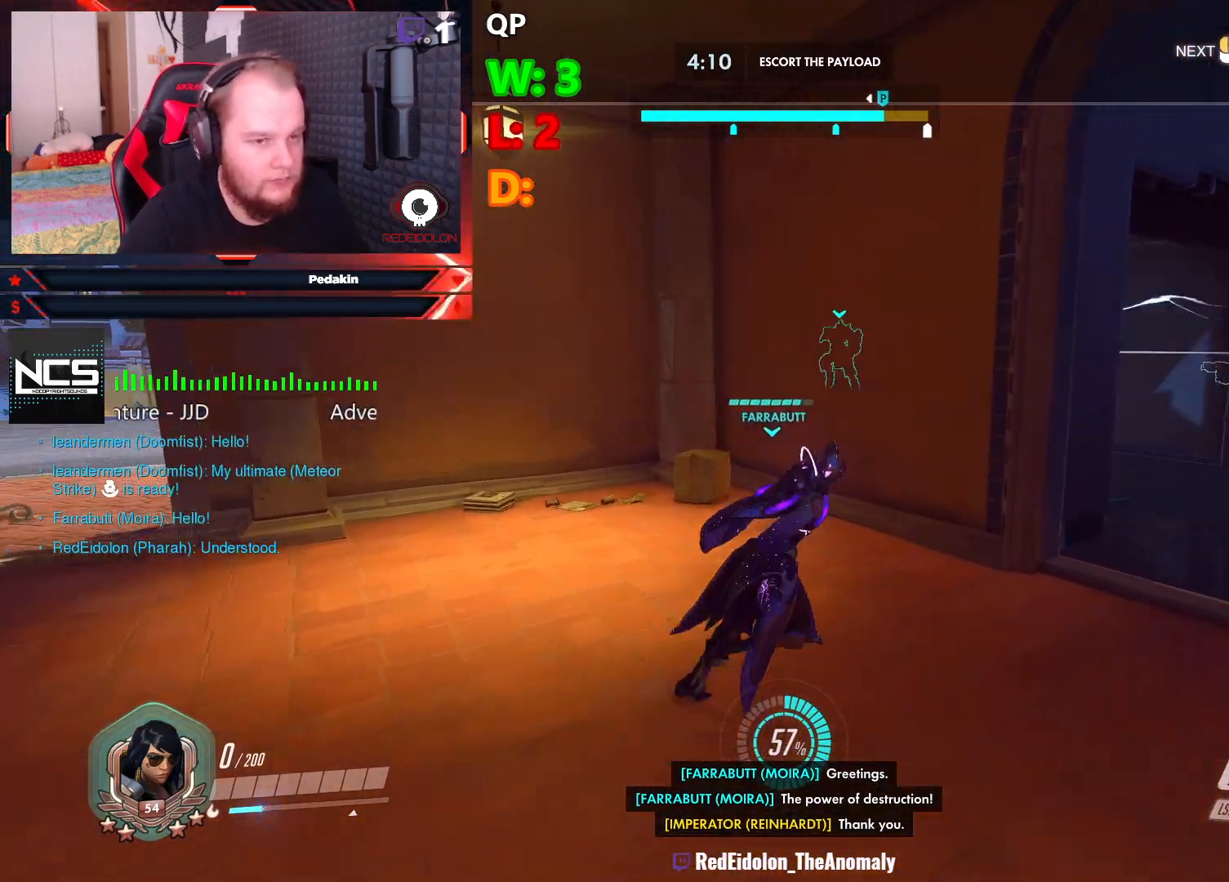
{"keys": ["w"], "mouse": [], "events": []}
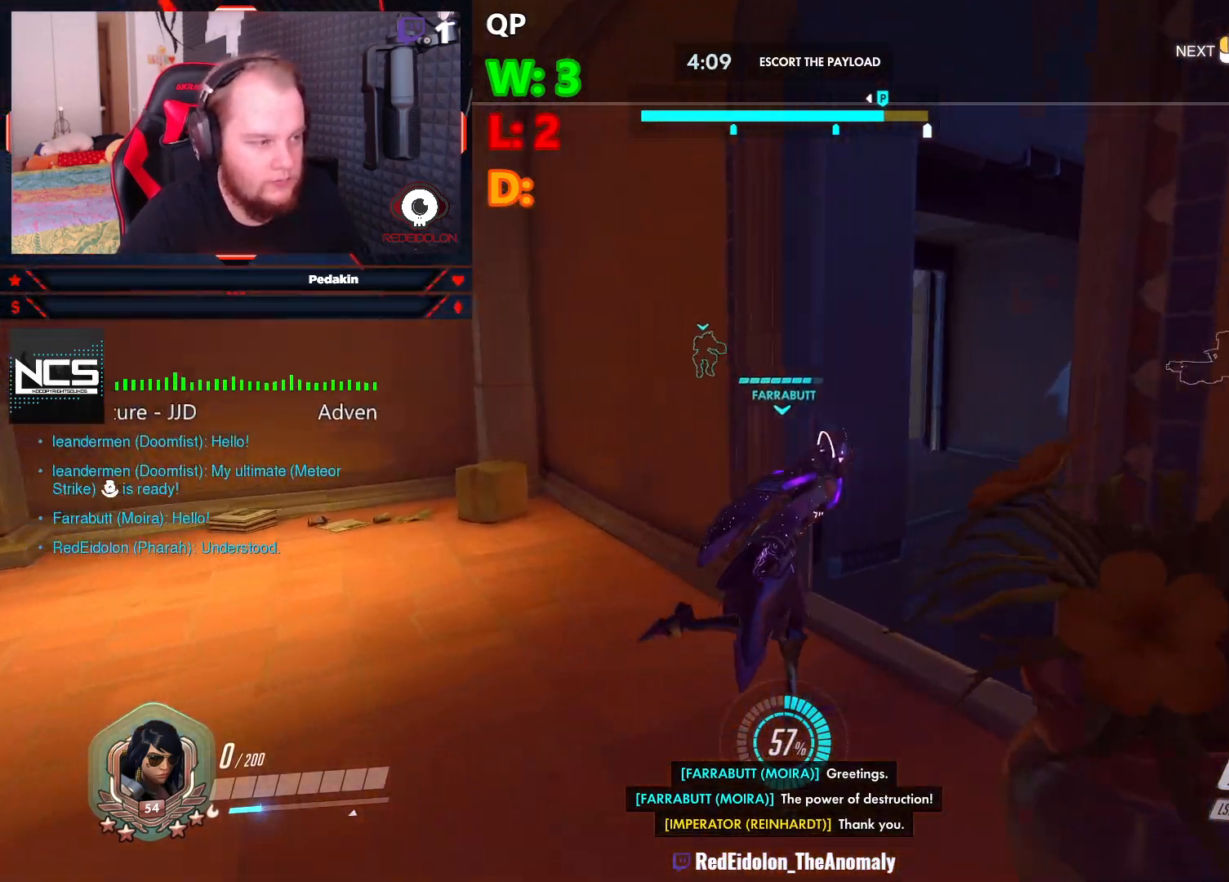
{"keys": ["w"], "mouse": [], "events": []}
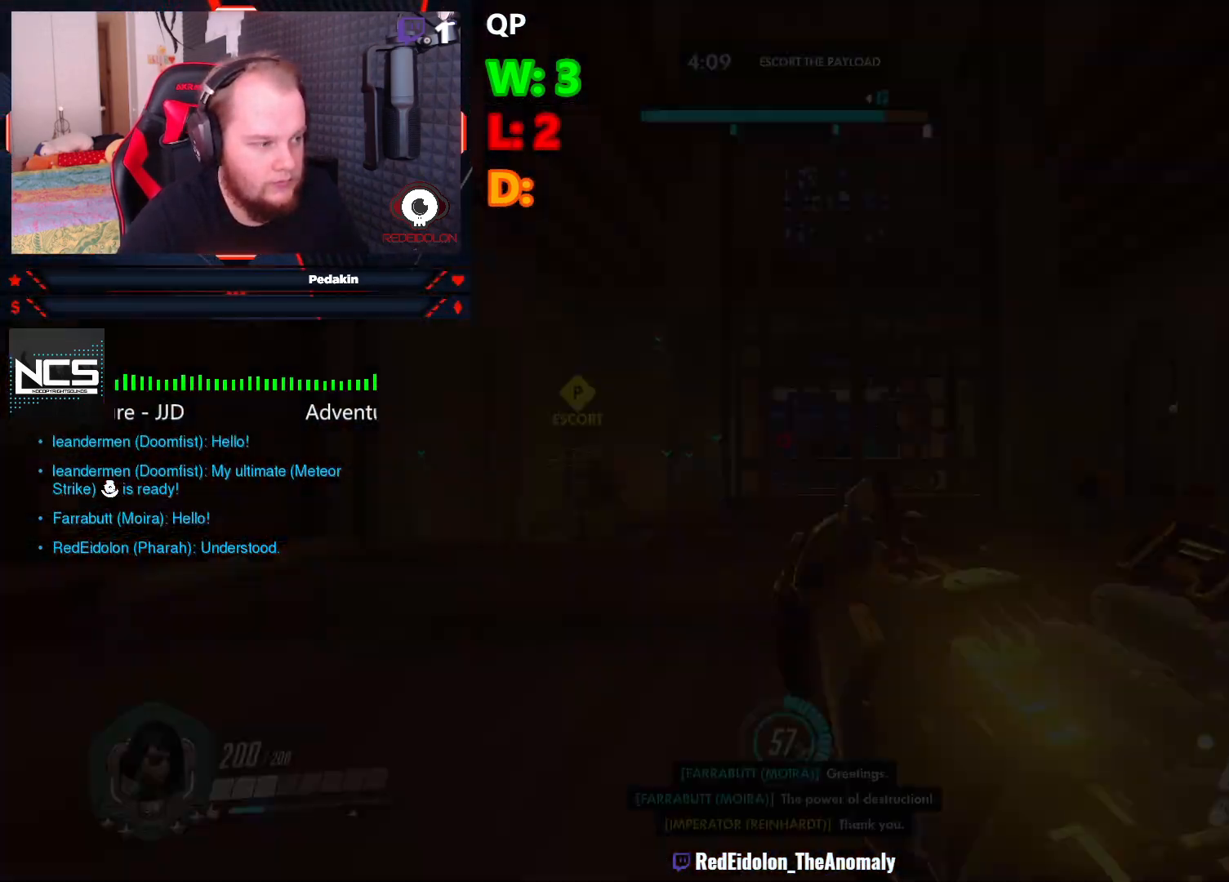
{"keys": ["space", "w"], "mouse": [], "events": [[291, "space", "down"]]}
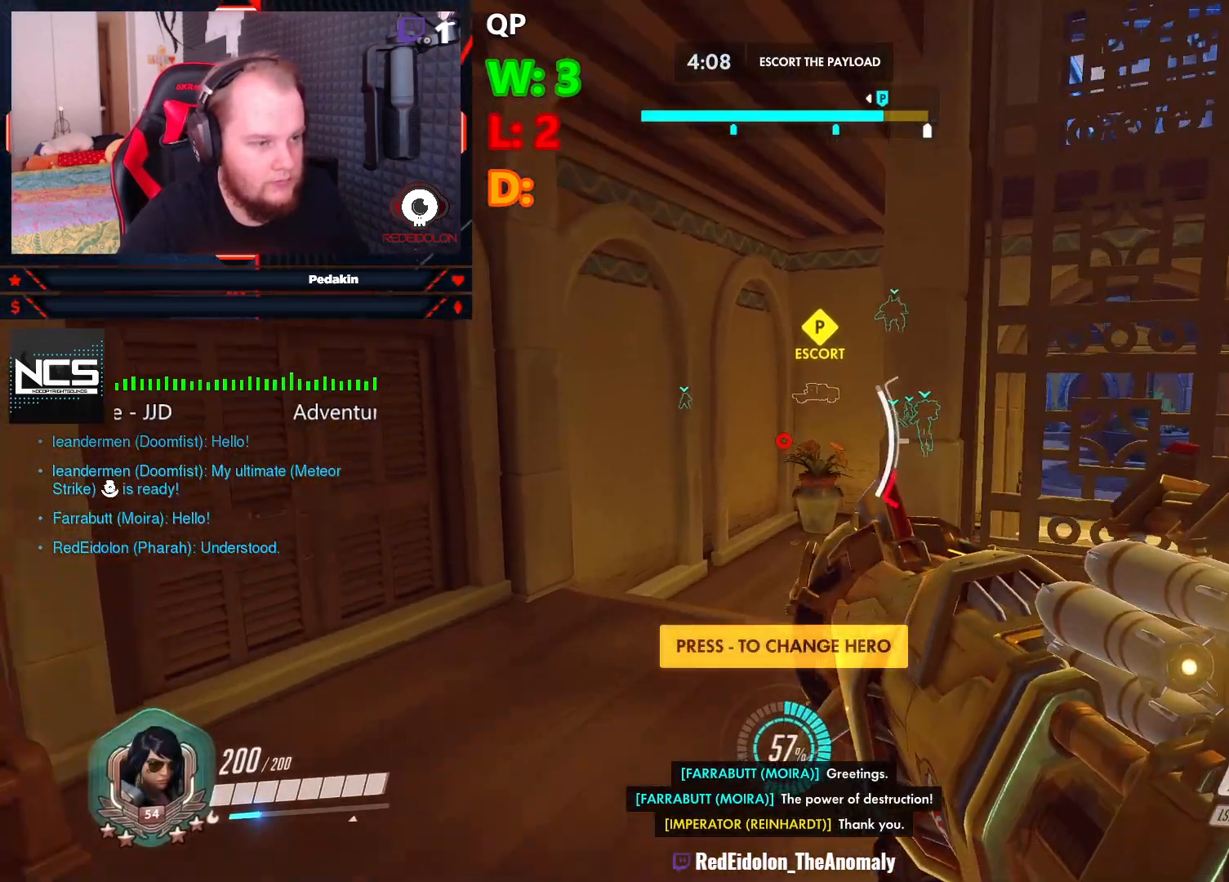
{"keys": ["w"], "mouse": [], "events": [[104, "space", "up"]]}
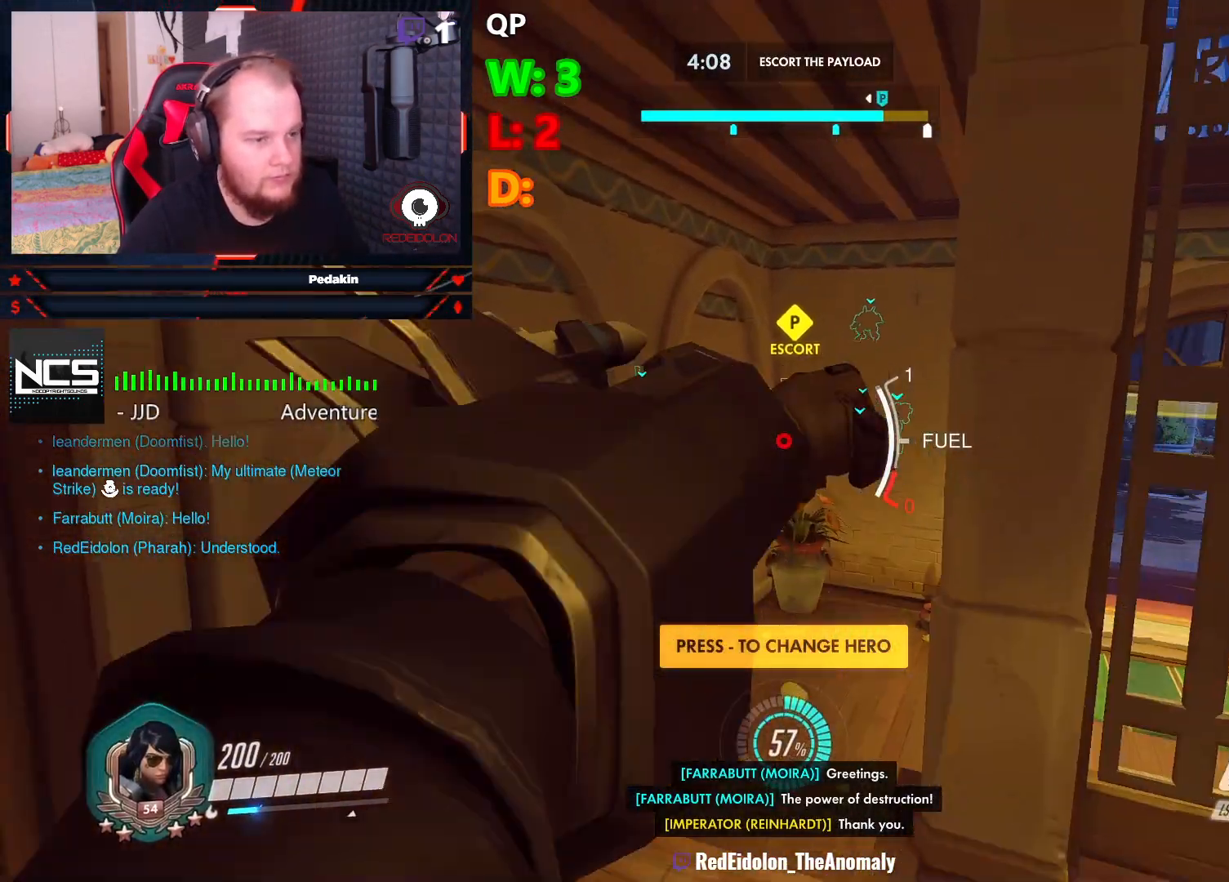
{"keys": ["w"], "mouse": [], "events": [[83, "space", "down"], [416, "c", "down"], [416, "space", "up"], [500, "c", "up"]]}
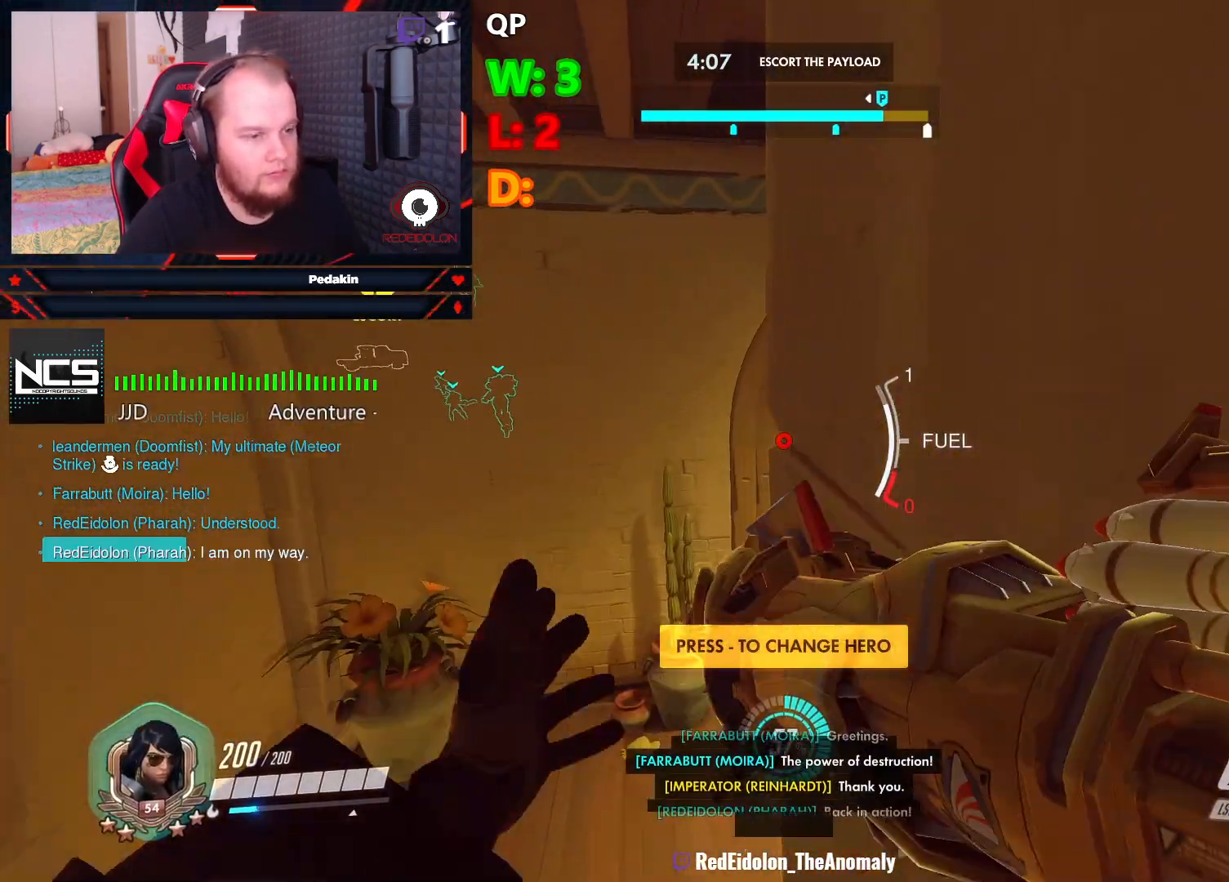
{"keys": ["space", "w"], "mouse": [], "events": [[416, "space", "down"]]}
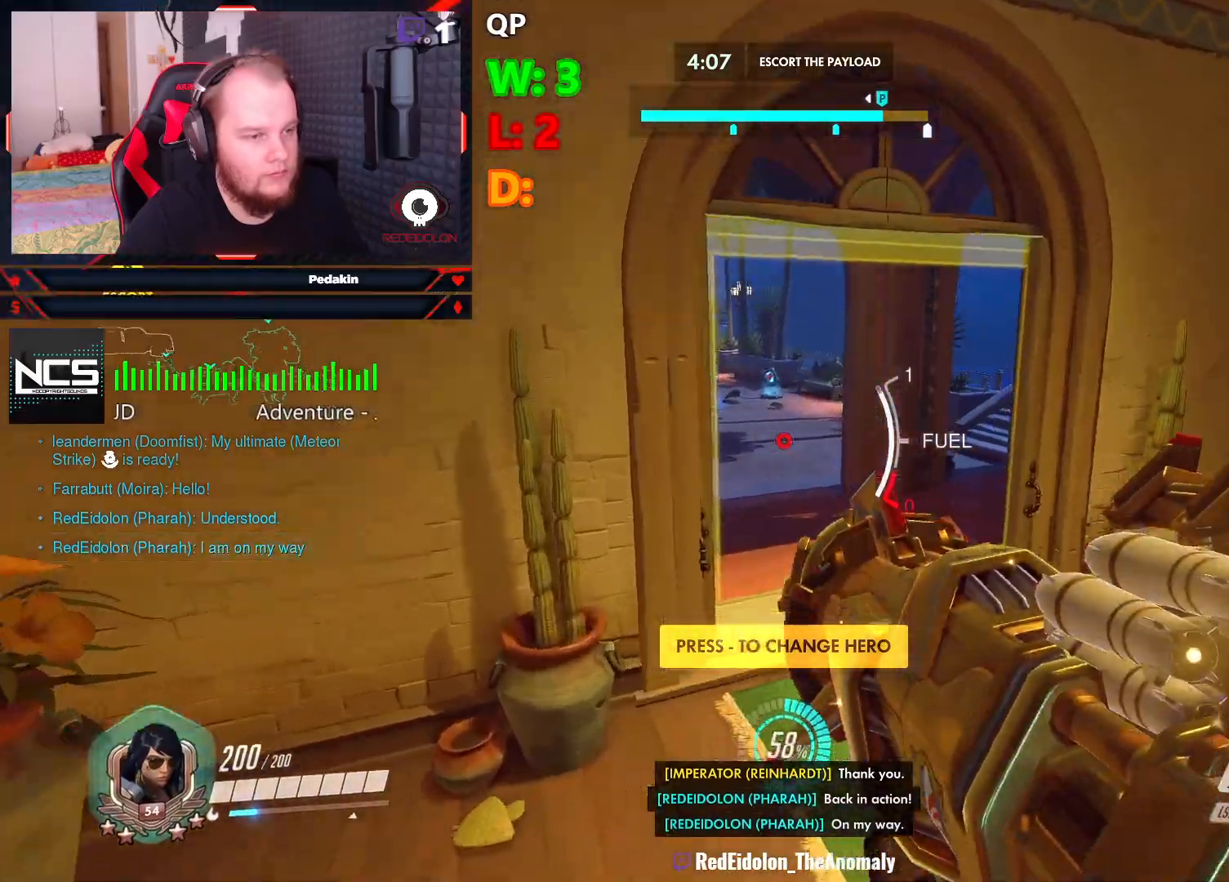
{"keys": ["w"], "mouse": [], "events": [[291, "space", "up"]]}
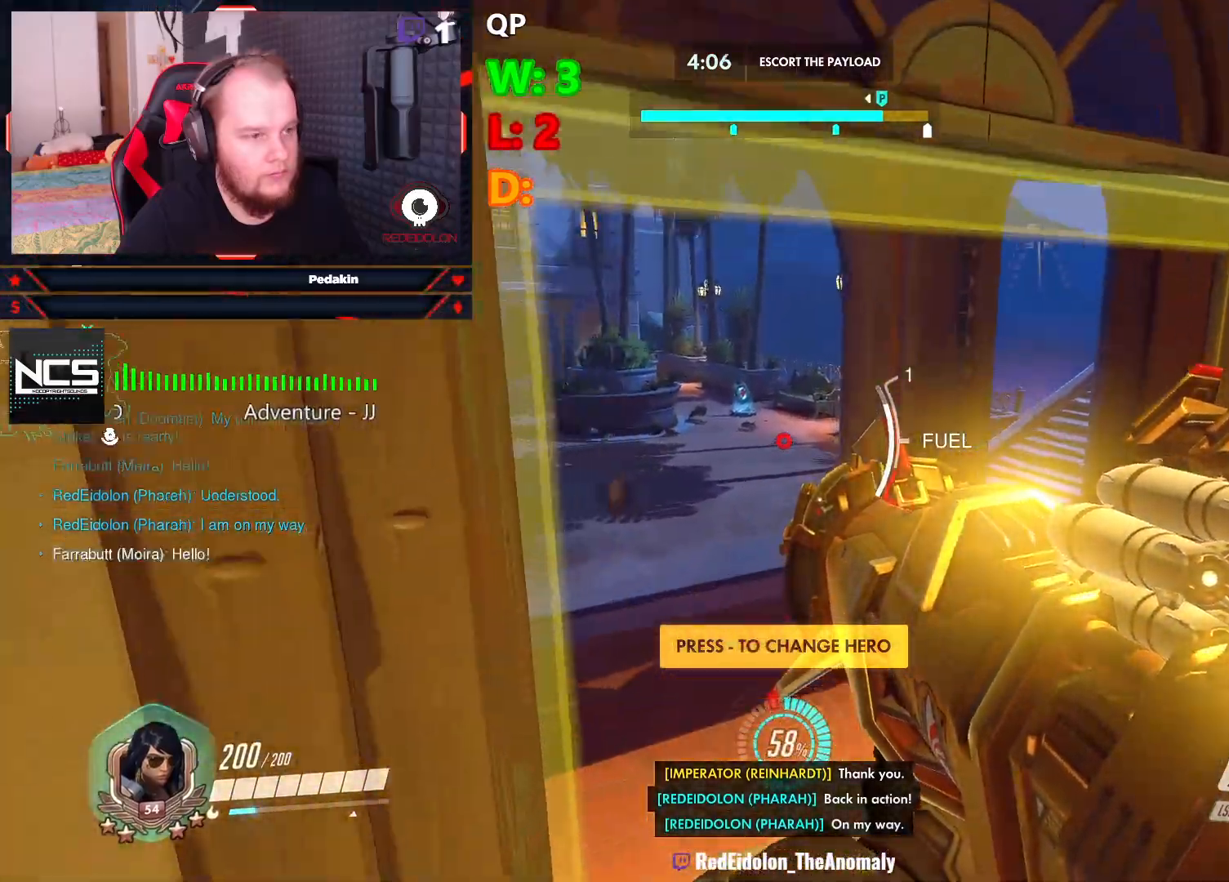
{"keys": ["space", "w"], "mouse": [], "events": [[270, "space", "down"]]}
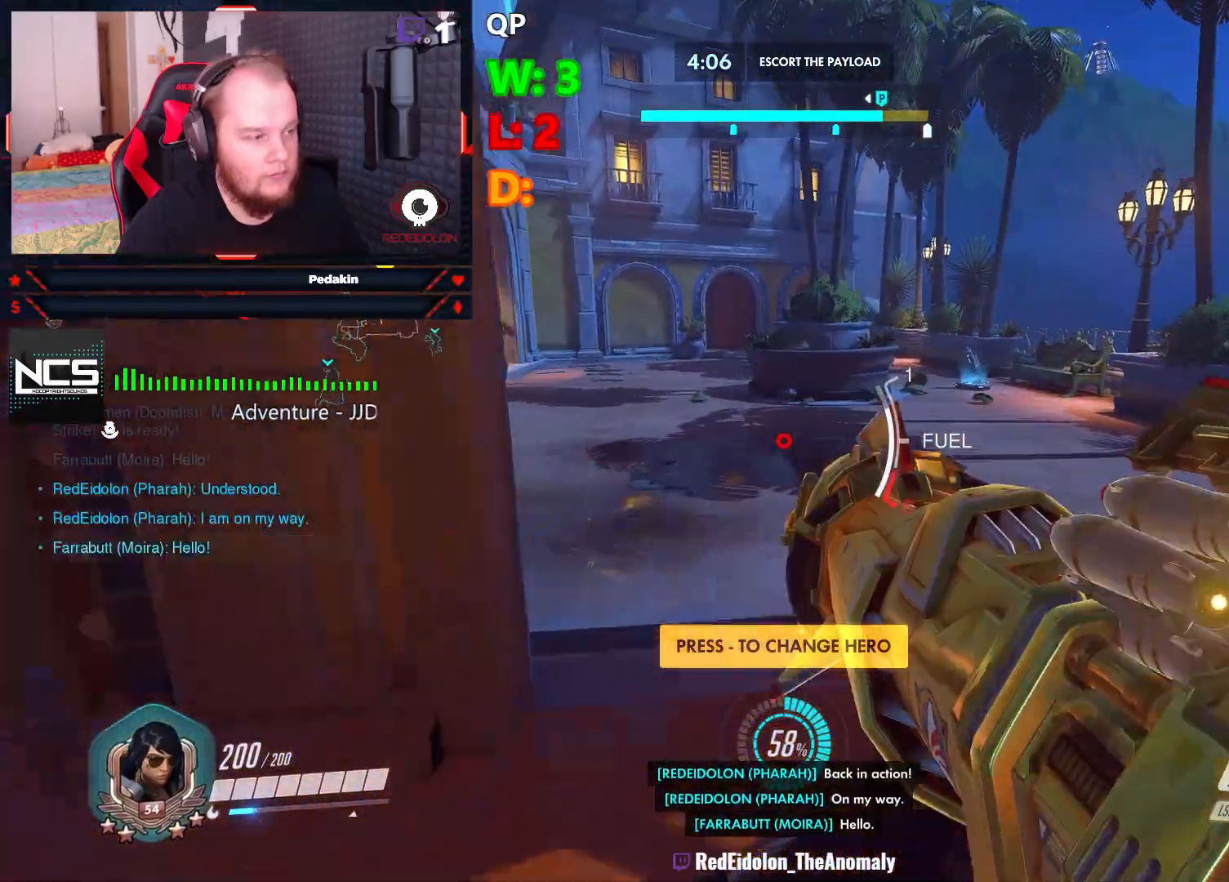
{"keys": ["w"], "mouse": [], "events": [[41, "space", "up"]]}
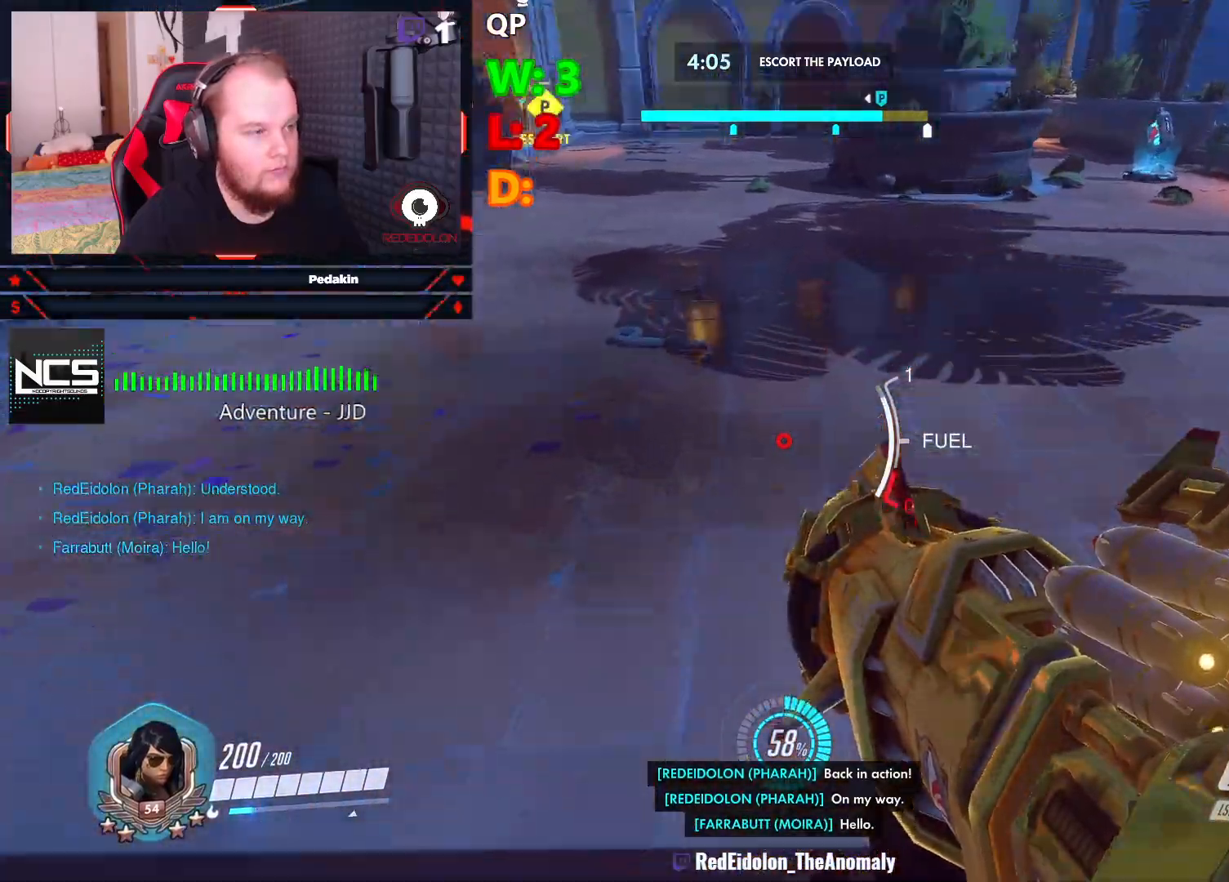
{"keys": ["w"], "mouse": [], "events": [[250, "mouse_wheel", "down"], [250, "shift", "down"], [395, "mouse_wheel", "up"], [395, "shift", "up"]]}
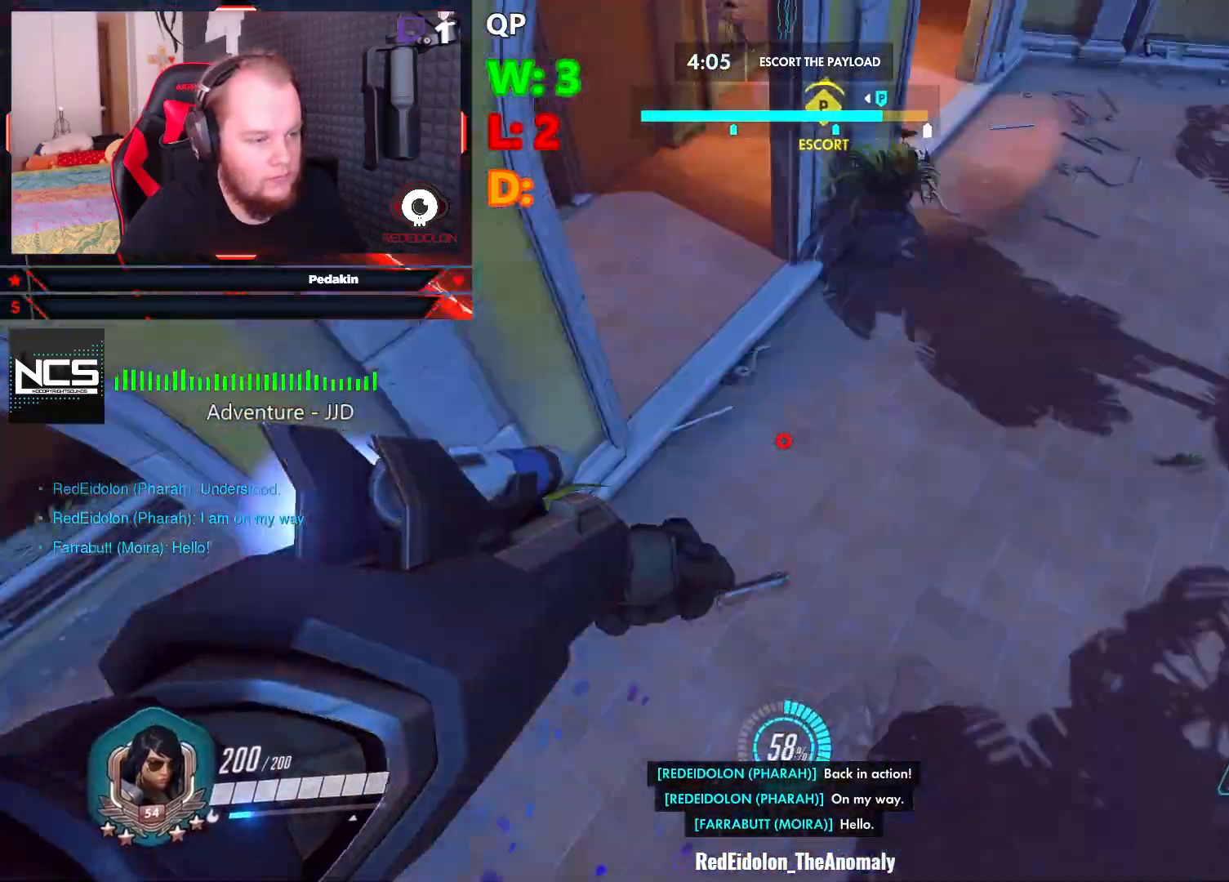
{"keys": ["1", "w"], "mouse": [], "events": [[500, "1", "down"]]}
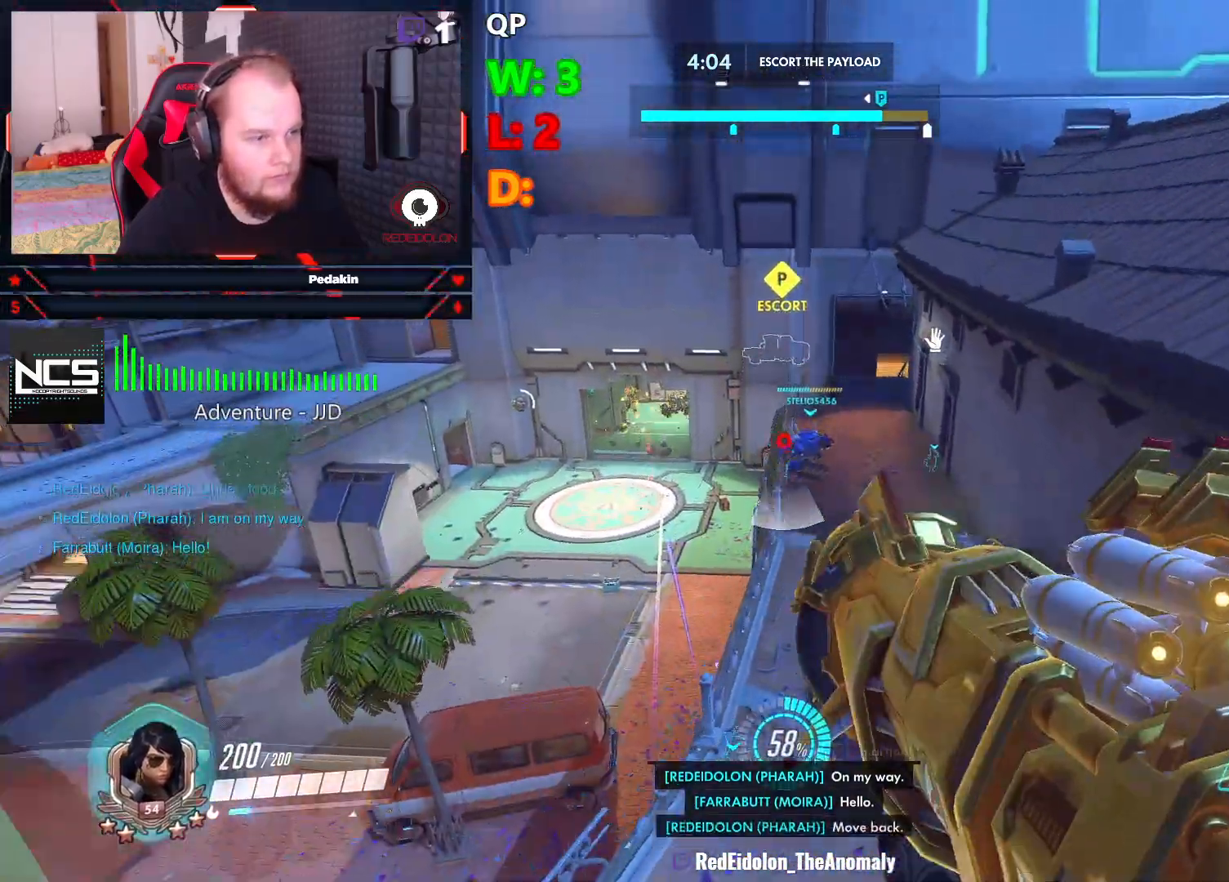
{"keys": ["w"], "mouse": [], "events": [[104, "1", "up"]]}
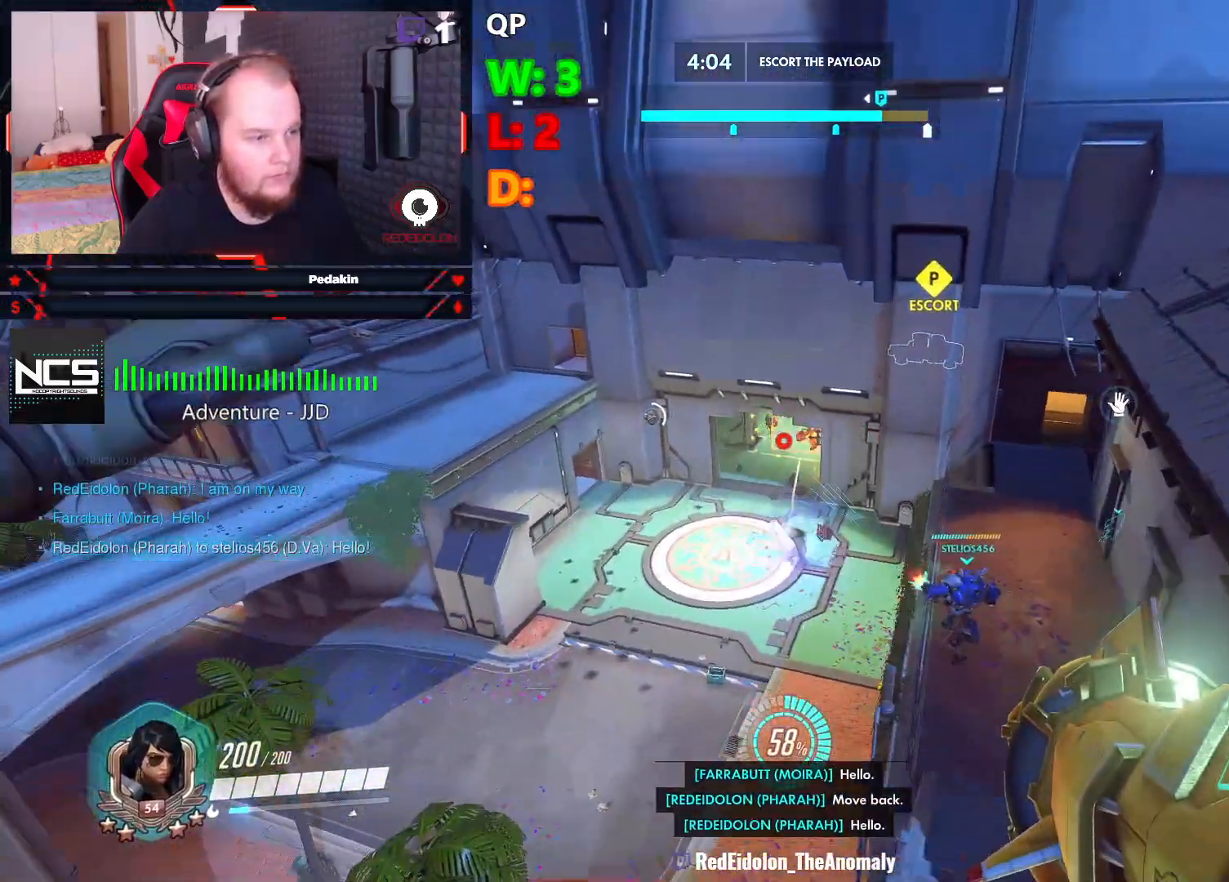
{"keys": ["w"], "mouse": ["left"], "events": [[291, "mouse_left", "down"], [395, "mouse_left", "up"], [479, "mouse_left", "down"]]}
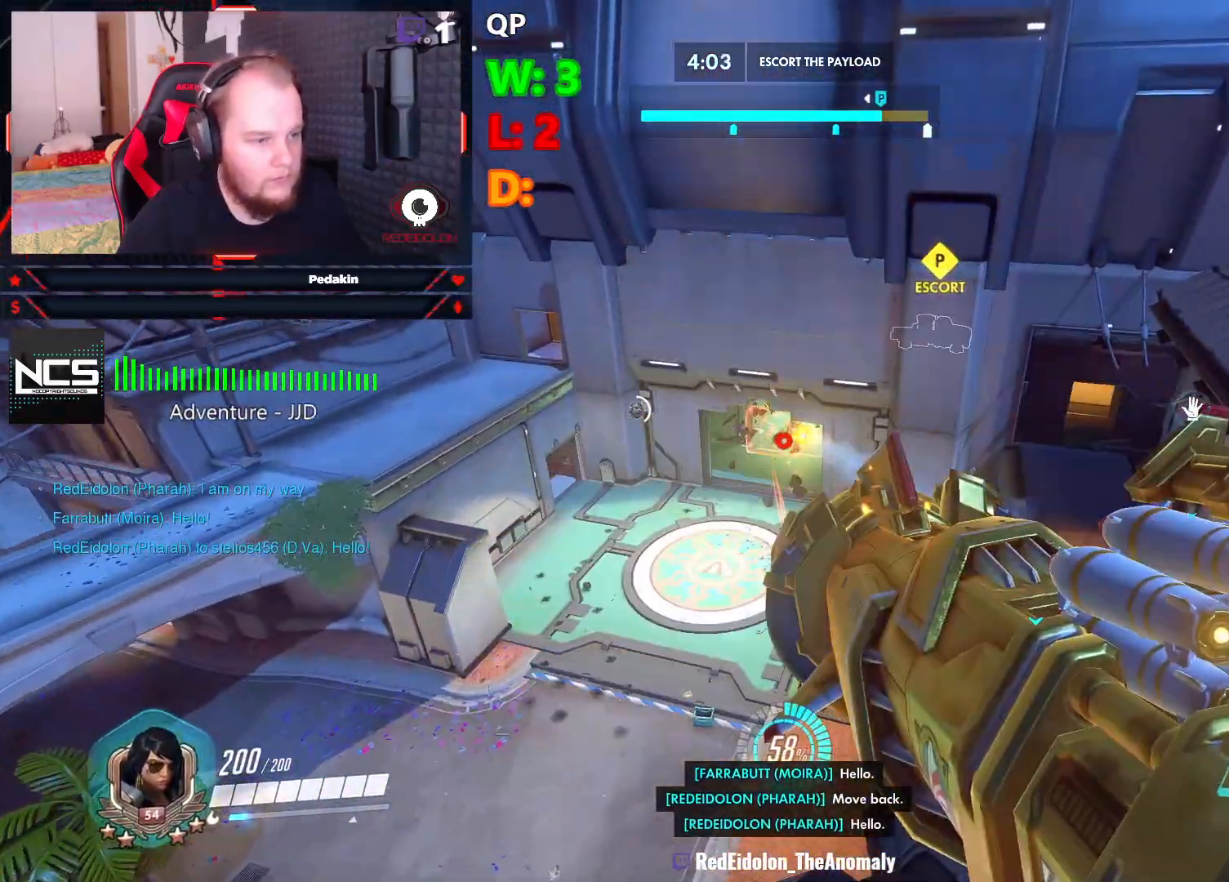
{"keys": ["d", "space", "w"], "mouse": [], "events": [[41, "mouse_left", "up"], [124, "mouse_left", "down"], [208, "mouse_left", "up"], [395, "d", "down"], [458, "mouse_left", "down"], [458, "space", "down"], [500, "mouse_left", "up"]]}
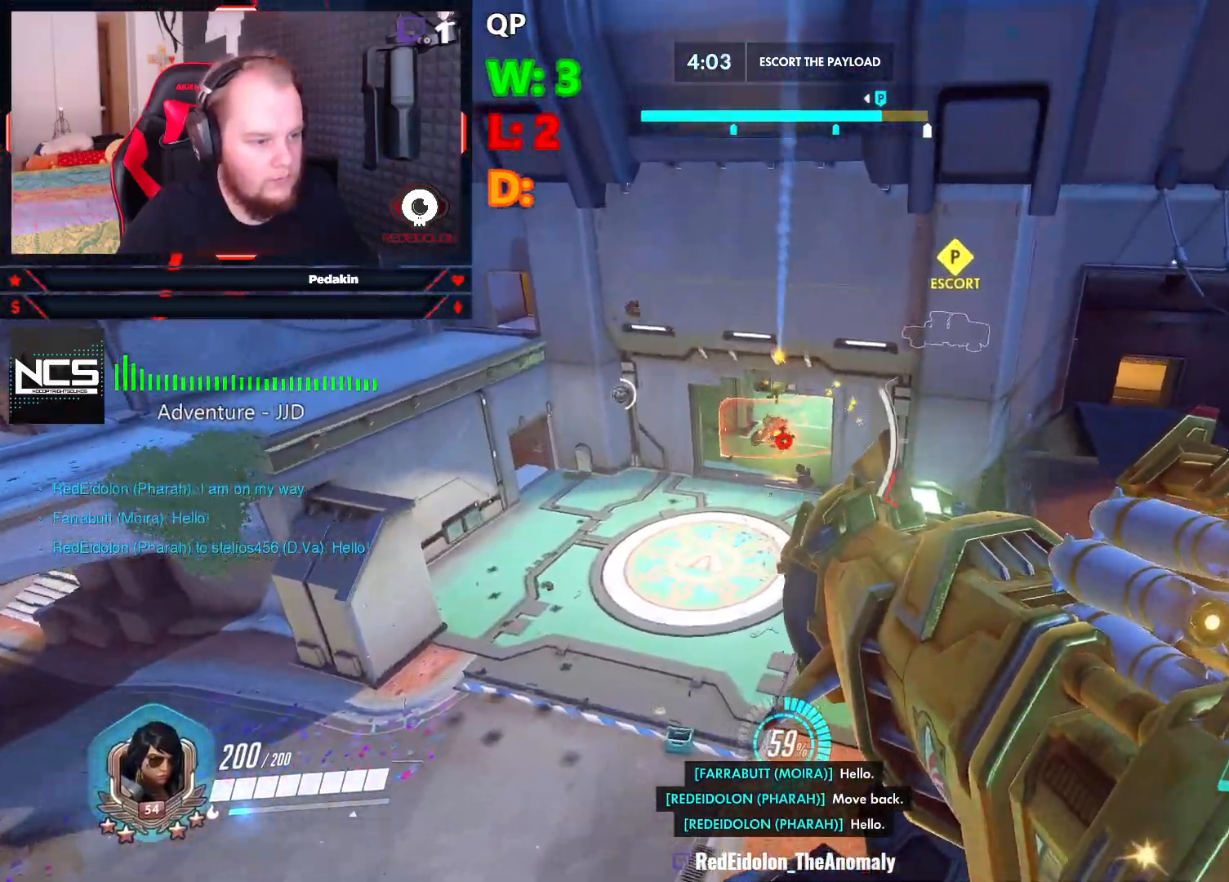
{"keys": ["w"], "mouse": [], "events": [[104, "mouse_left", "down"], [145, "mouse_left", "up"], [291, "mouse_left", "down"], [333, "mouse_left", "up"], [416, "d", "up"], [416, "mouse_left", "down"], [416, "space", "up"], [479, "mouse_left", "up"]]}
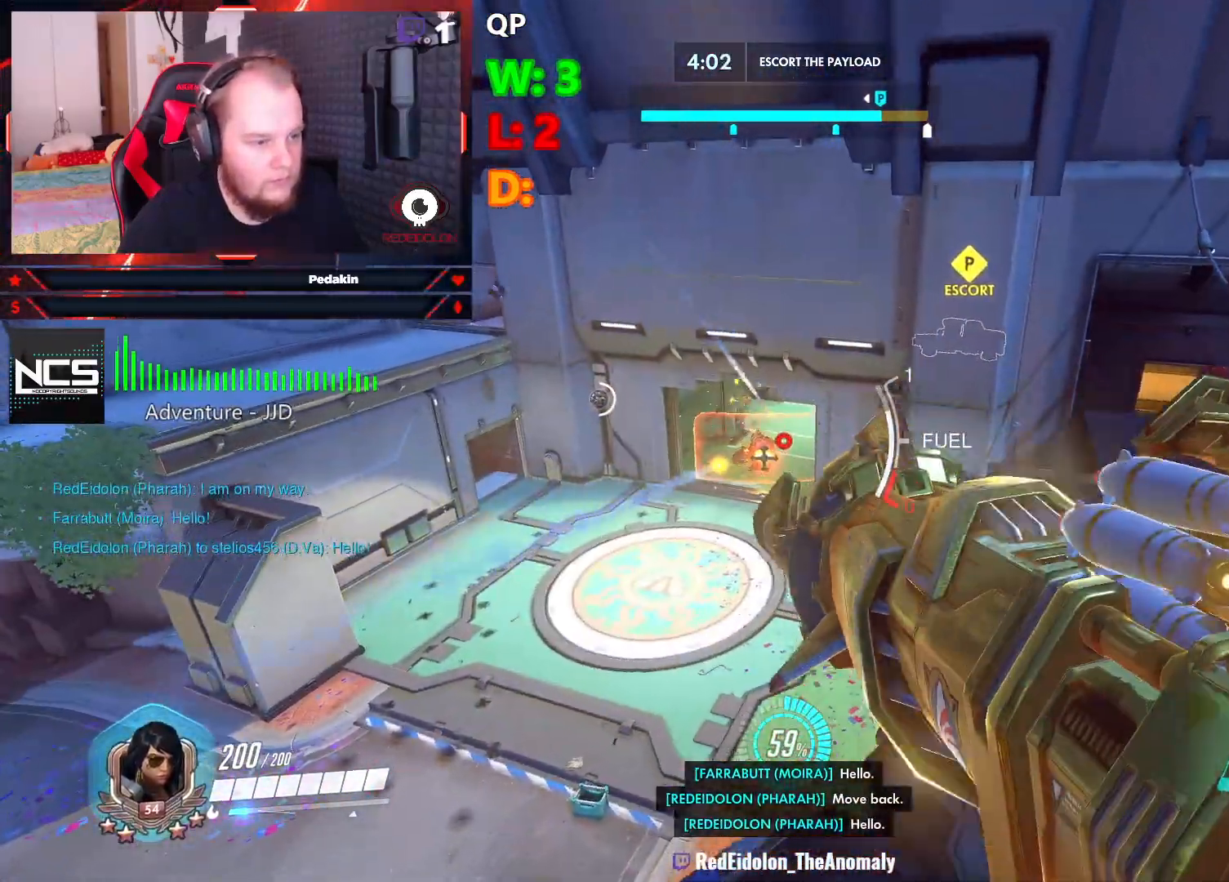
{"keys": ["d", "space", "w"], "mouse": [], "events": [[250, "mouse_left", "down"], [291, "d", "down"], [291, "mouse_left", "up"], [354, "space", "down"], [437, "mouse_left", "down"], [479, "mouse_left", "up"]]}
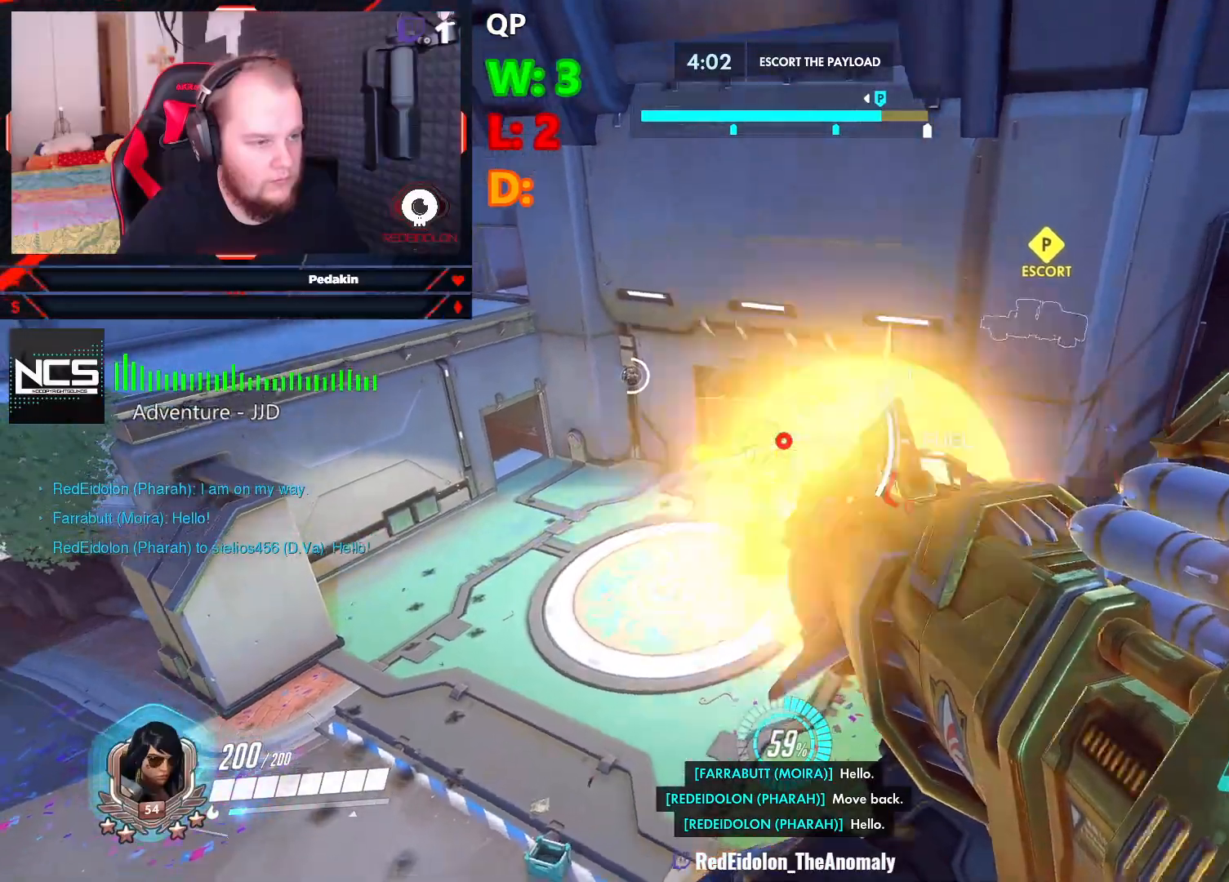
{"keys": ["w"], "mouse": [], "events": [[83, "mouse_left", "down"], [124, "mouse_left", "up"], [229, "mouse_left", "down"], [270, "mouse_left", "up"], [312, "space", "up"], [354, "d", "up"], [354, "mouse_left", "down"], [416, "mouse_left", "up"]]}
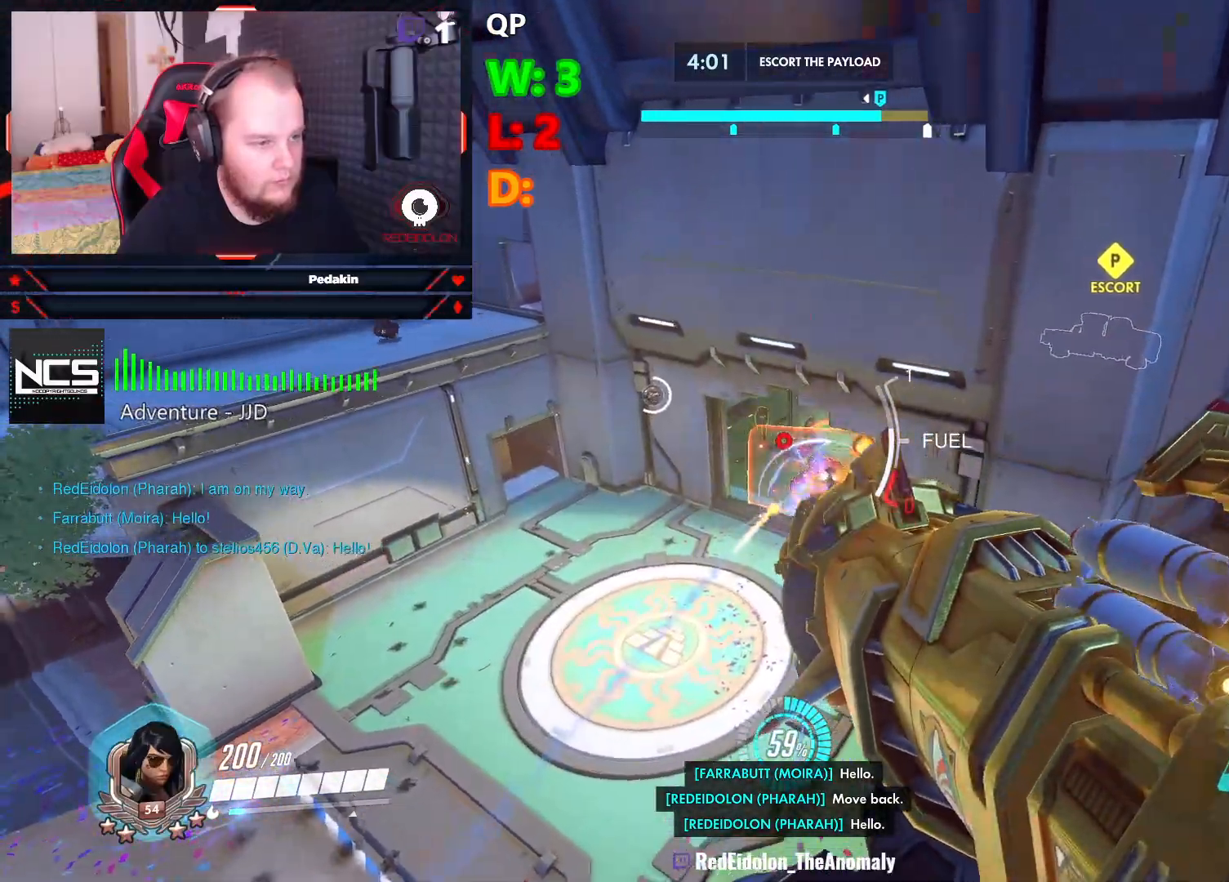
{"keys": ["d", "space"], "mouse": ["left"], "events": [[104, "d", "down"], [145, "w", "up"], [187, "space", "down"], [291, "mouse_left", "down"], [374, "mouse_left", "up"], [479, "mouse_left", "down"]]}
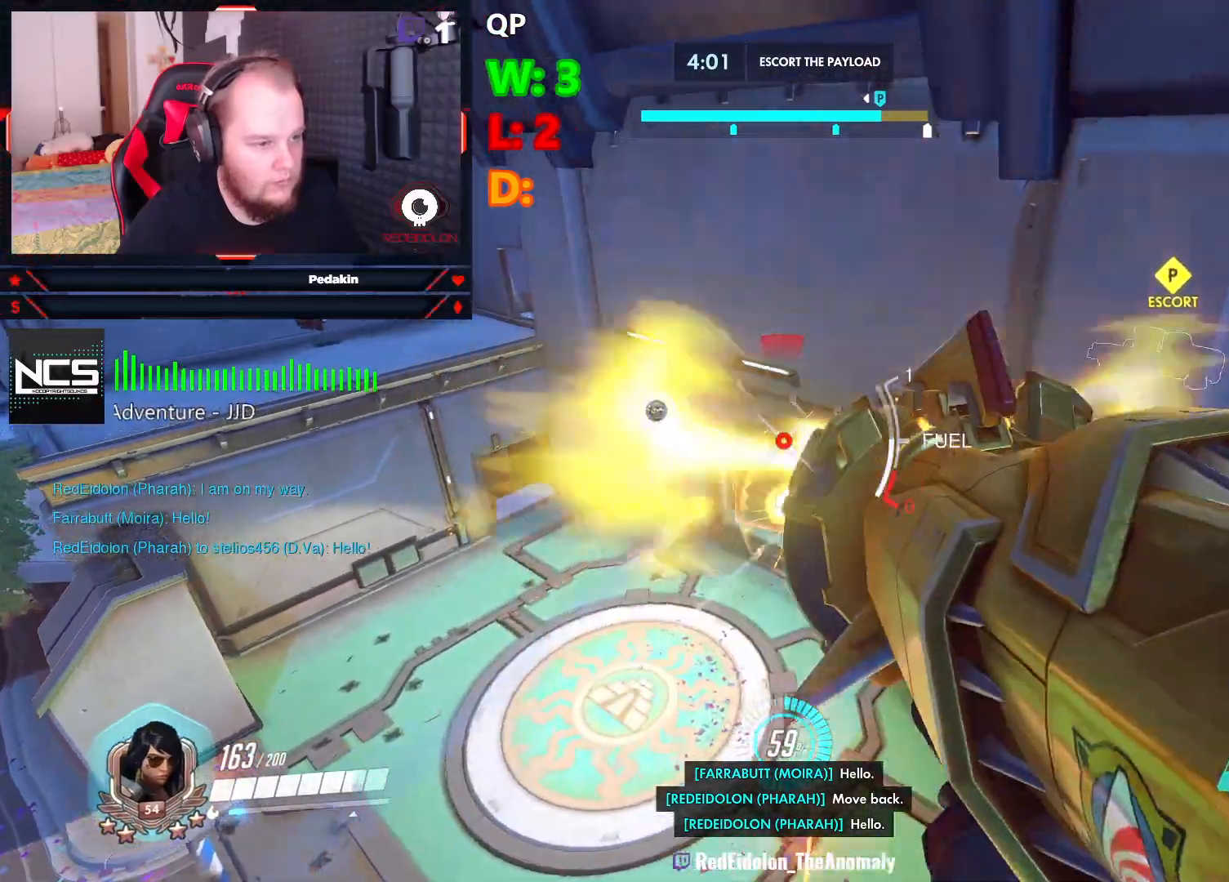
{"keys": ["a"], "mouse": [], "events": [[20, "mouse_left", "up"], [104, "mouse_left", "down"], [166, "mouse_left", "up"], [208, "space", "up"], [250, "d", "up"], [479, "a", "down"]]}
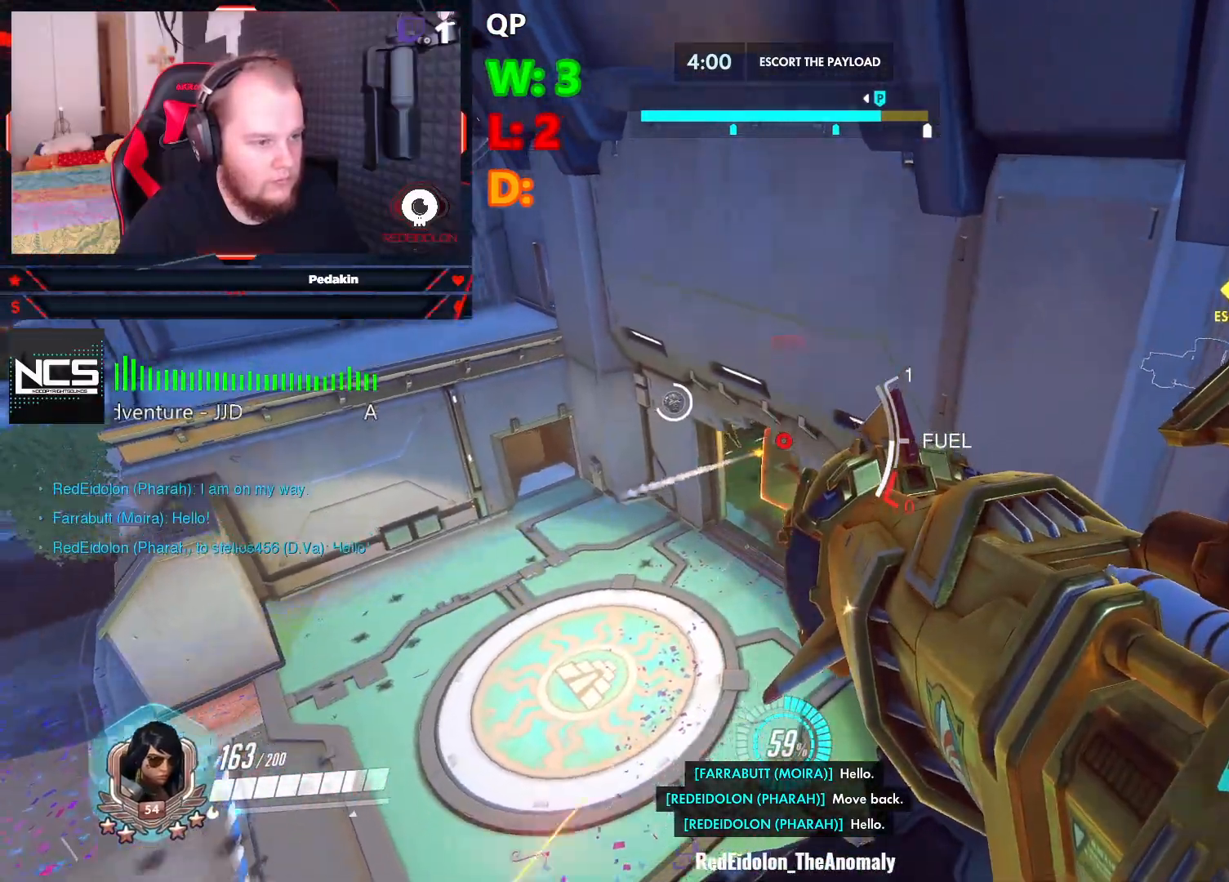
{"keys": ["d"], "mouse": ["left"], "events": [[83, "space", "down"], [166, "mouse_left", "down"], [270, "mouse_left", "up"], [354, "mouse_left", "down"], [416, "a", "up"], [416, "space", "up"], [458, "d", "down"], [458, "mouse_left", "up"], [500, "mouse_left", "down"]]}
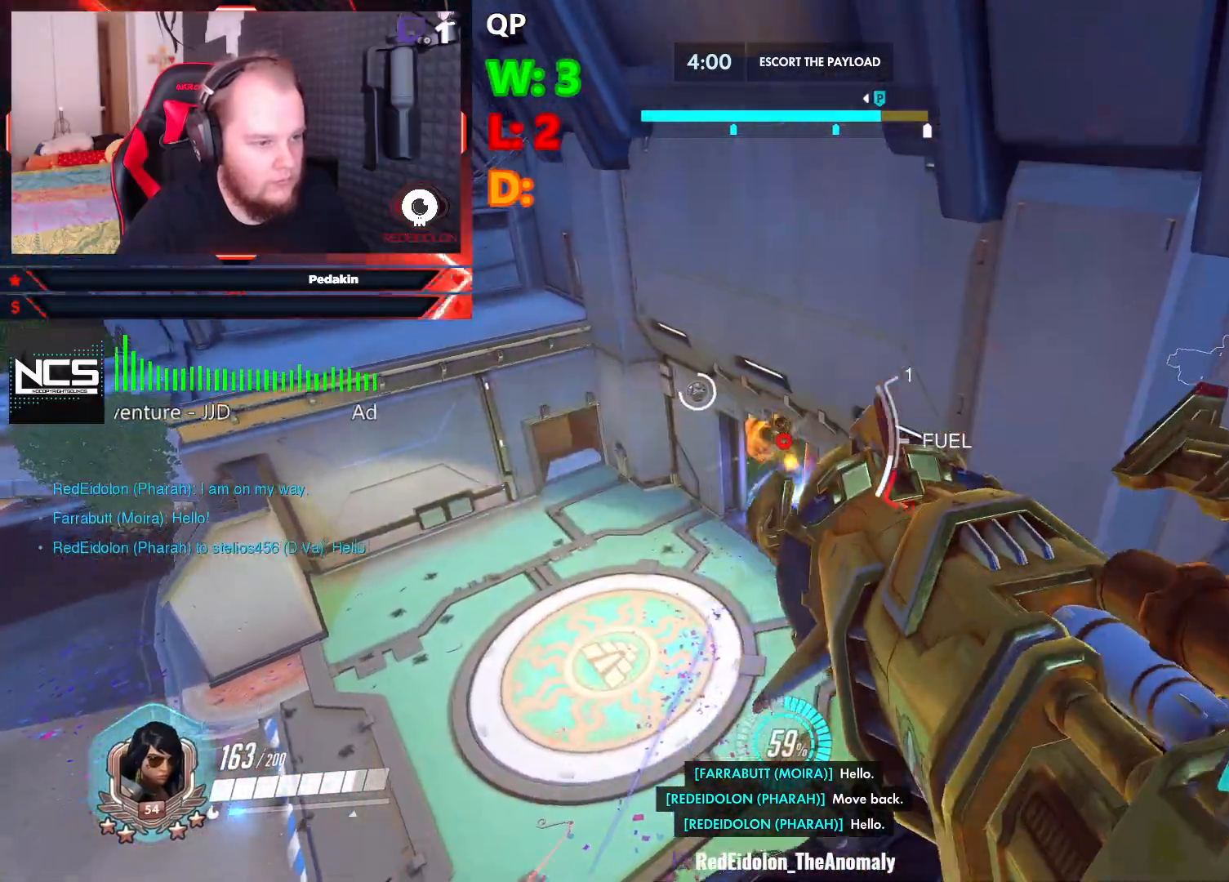
{"keys": ["space"], "mouse": [], "events": [[104, "mouse_left", "up"], [104, "space", "down"], [187, "space", "up"], [229, "d", "up"], [374, "mouse_left", "down"], [479, "mouse_left", "up"], [479, "space", "down"]]}
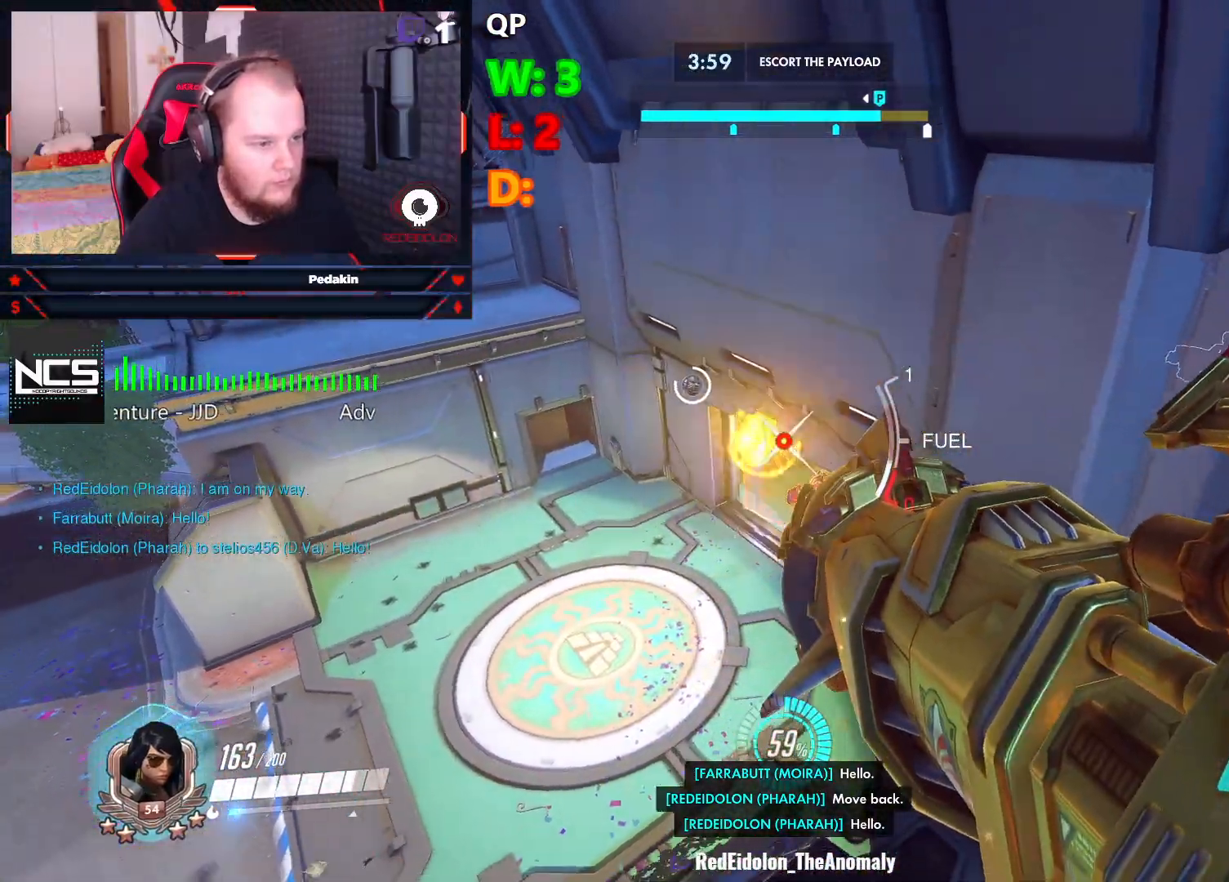
{"keys": ["a"], "mouse": [], "events": [[20, "d", "down"], [62, "mouse_left", "down"], [166, "mouse_left", "up"], [208, "mouse_left", "down"], [250, "space", "up"], [291, "d", "up"], [291, "mouse_left", "up"], [395, "a", "down"]]}
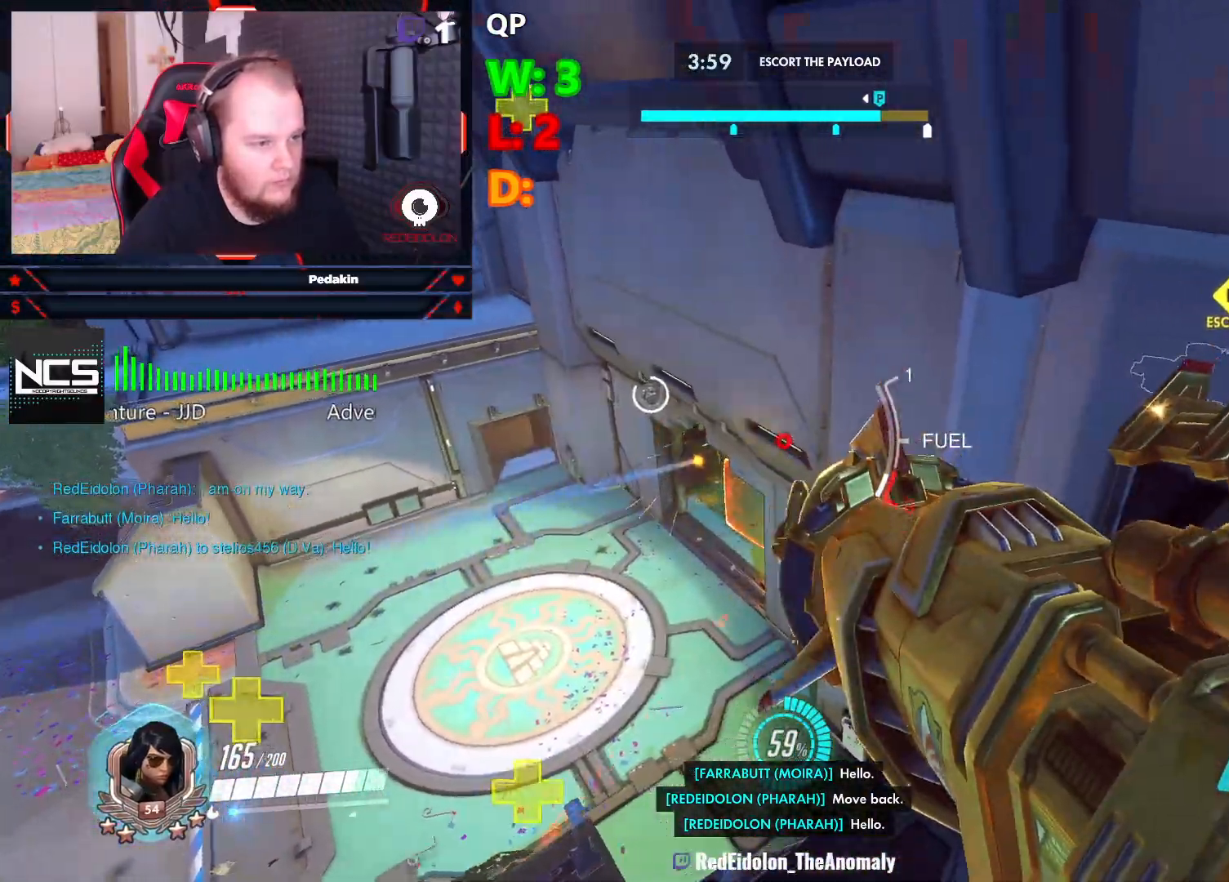
{"keys": ["a"], "mouse": [], "events": [[83, "space", "down"], [458, "space", "up"]]}